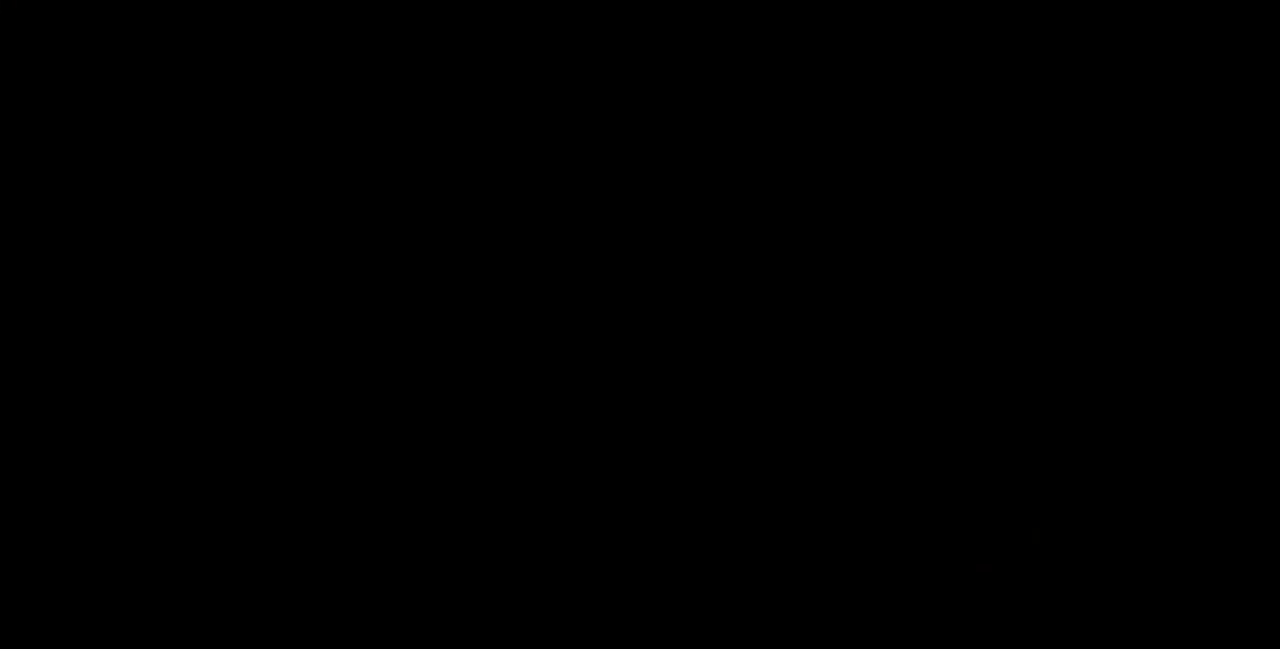
Gameplay with a controller (PlayStation layout); each line is a JSON object with the inputs held at the frame after it (dt_ms = milliseconds from this image to that frame). "events" lists button and stick changes between this image and that frame as [ms after this image, input, new state], when the widget could be followed in between. Not read: L3 R3 SELECT START other_buttons.
{"dt_ms": 480, "buttons": [], "events": [[80, "CROSS", "up"], [240, "CROSS", "down"], [280, "SQUARE", "down"], [360, "CROSS", "up"], [360, "SQUARE", "up"]]}
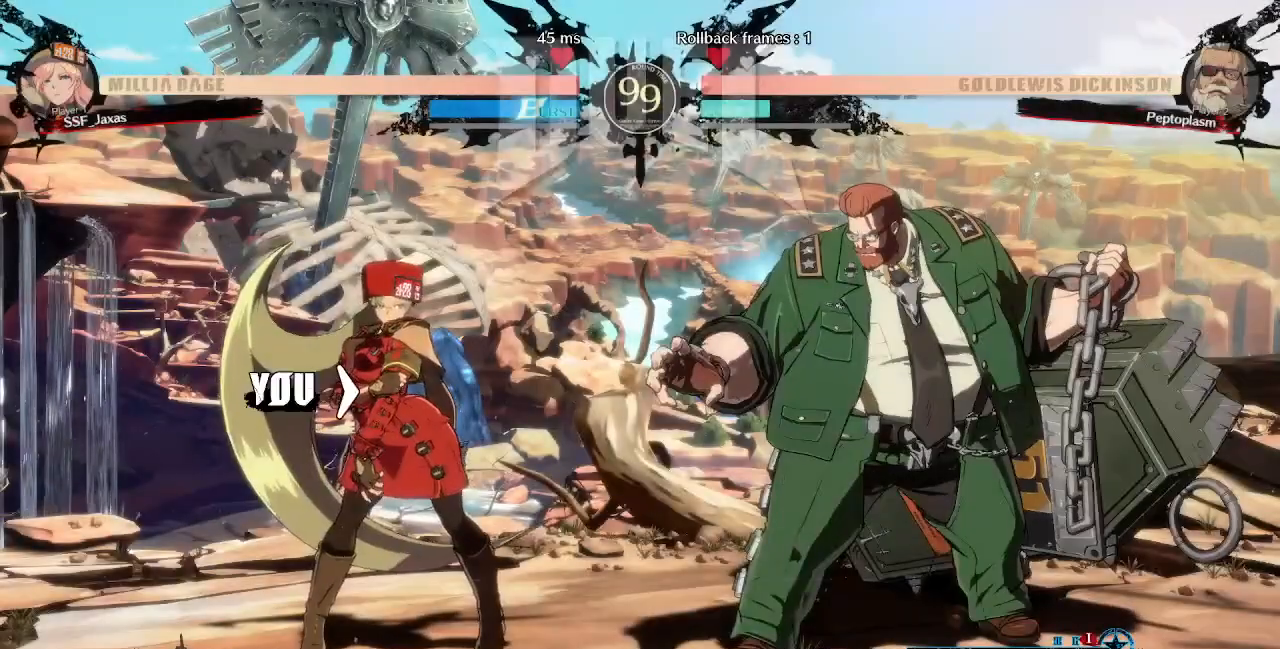
{"dt_ms": 520, "buttons": [], "events": []}
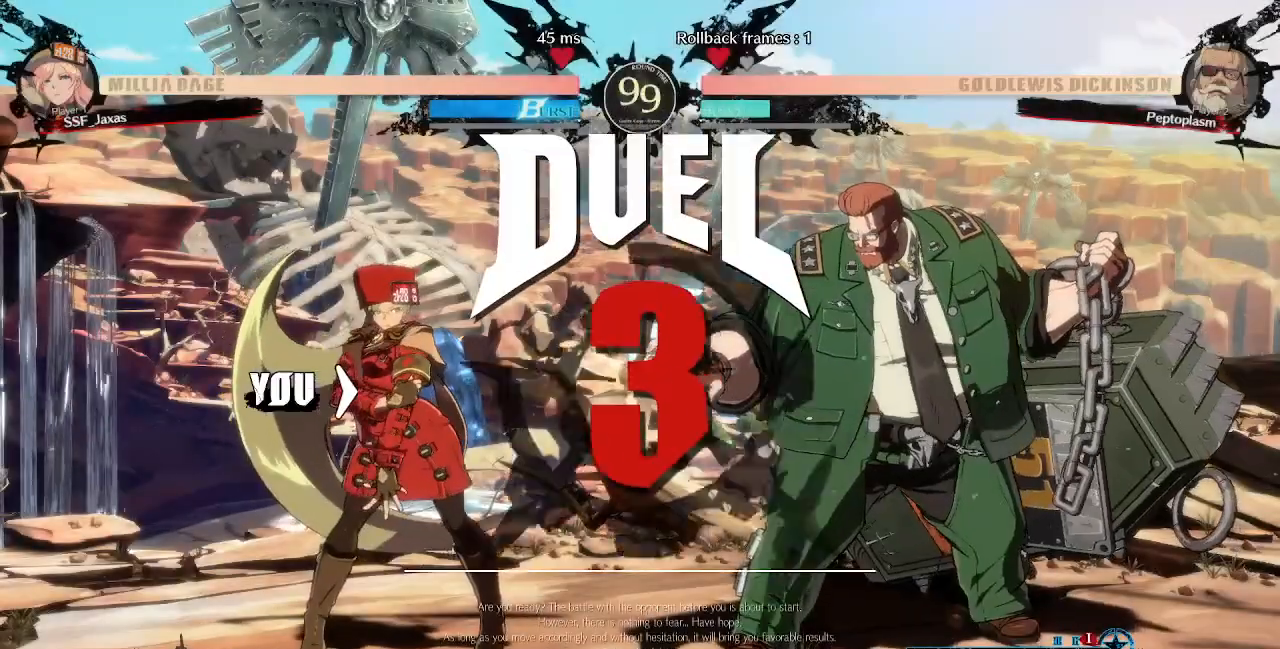
{"dt_ms": 1000, "buttons": ["DPAD_DOWN", "DPAD_LEFT"], "events": [[120, "DPAD_LEFT", "down"], [200, "DPAD_LEFT", "up"], [200, "DPAD_UP", "down"], [200, "R1", "down"], [240, "SQUARE", "down"], [240, "TRIANGLE", "down"], [280, "CROSS", "down"], [400, "CROSS", "up"], [400, "DPAD_UP", "up"], [400, "SQUARE", "up"], [400, "TRIANGLE", "up"], [520, "DPAD_UP", "down"], [520, "SQUARE", "down"], [520, "TRIANGLE", "down"], [600, "CROSS", "down"], [680, "DPAD_UP", "up"], [680, "SQUARE", "up"], [680, "TRIANGLE", "up"], [720, "CROSS", "up"], [720, "DPAD_DOWN", "down"], [720, "R1", "up"], [800, "DPAD_DOWN", "up"], [800, "DPAD_UP", "down"], [800, "R1", "down"], [800, "SQUARE", "down"], [840, "CROSS", "down"], [840, "TRIANGLE", "down"], [880, "L1", "down"], [920, "DPAD_UP", "up"], [920, "L1", "up"], [920, "TRIANGLE", "up"], [960, "DPAD_DOWN", "down"], [960, "DPAD_LEFT", "down"], [960, "R1", "up"], [960, "SQUARE", "up"], [1000, "CROSS", "up"]]}
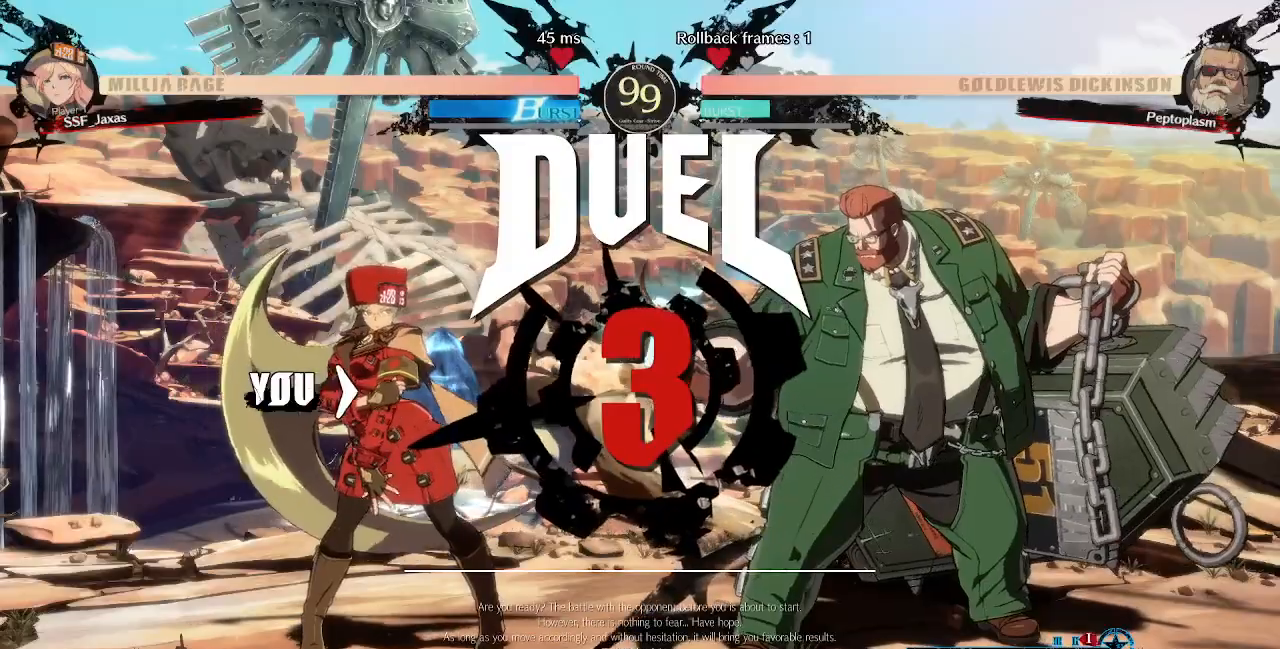
{"dt_ms": 480, "buttons": ["DPAD_LEFT"]}
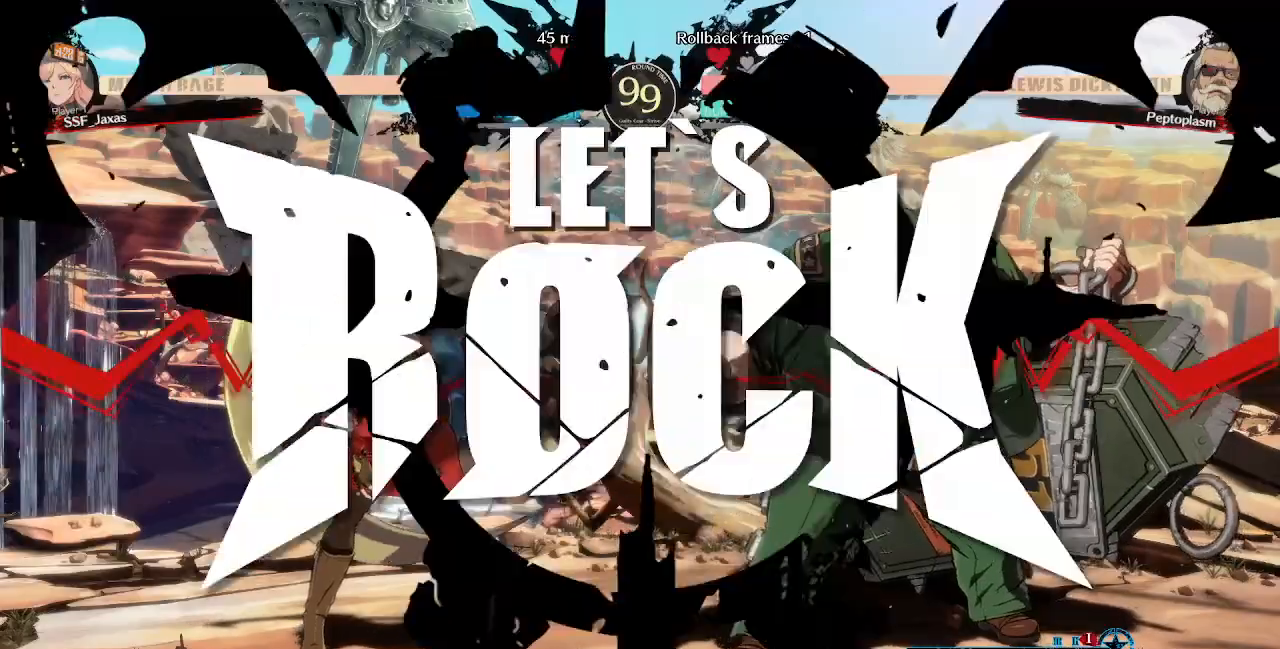
{"dt_ms": 520, "buttons": [], "events": [[160, "DPAD_LEFT", "up"], [160, "DPAD_RIGHT", "down"], [320, "DPAD_RIGHT", "up"]]}
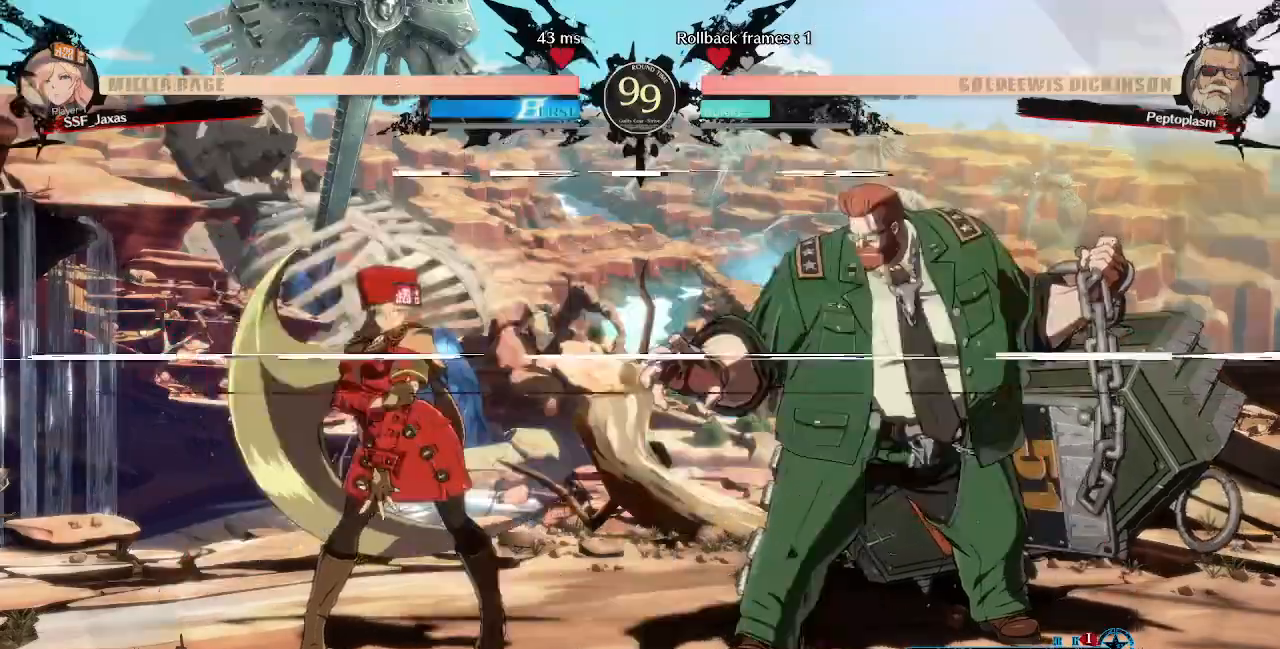
{"dt_ms": 480, "buttons": ["R2", "DPAD_DOWN"], "events": [[120, "L1", "down"], [200, "DPAD_DOWN", "down"], [240, "L1", "up"], [240, "SQUARE", "down"], [320, "SQUARE", "up"], [360, "R2", "down"]]}
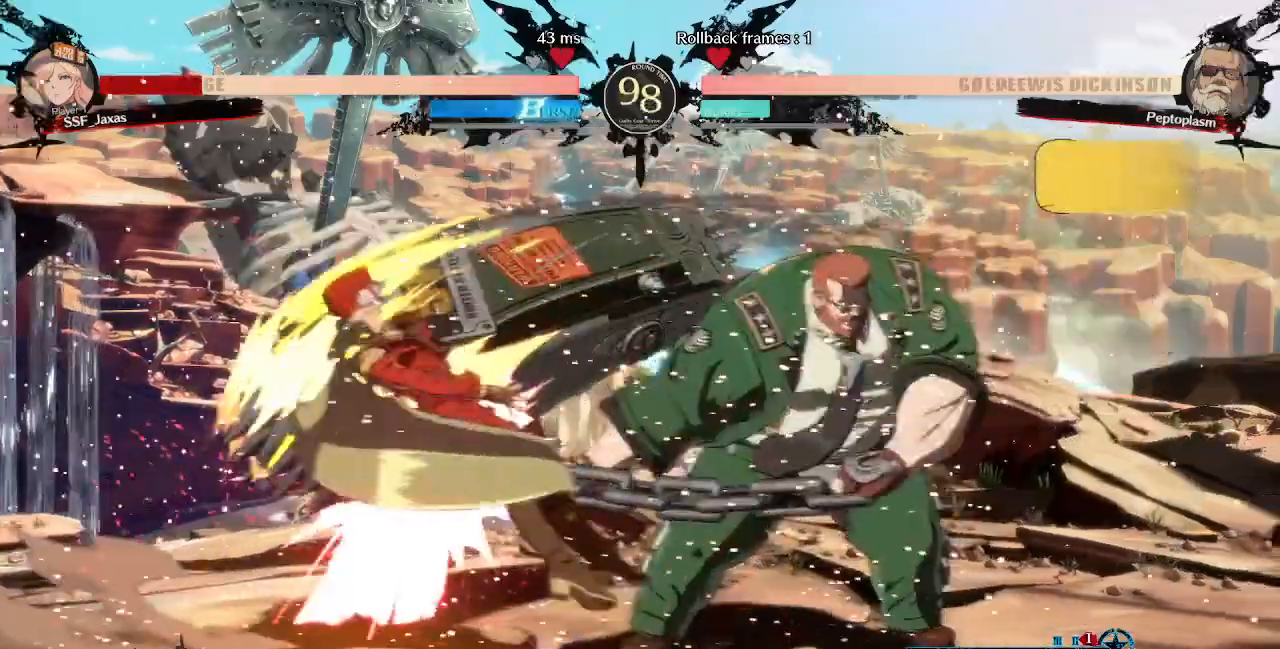
{"dt_ms": 1000, "buttons": ["SQUARE", "DPAD_LEFT"], "events": [[40, "R2", "up"], [160, "DPAD_DOWN", "up"], [200, "DPAD_LEFT", "down"], [520, "SQUARE", "down"]]}
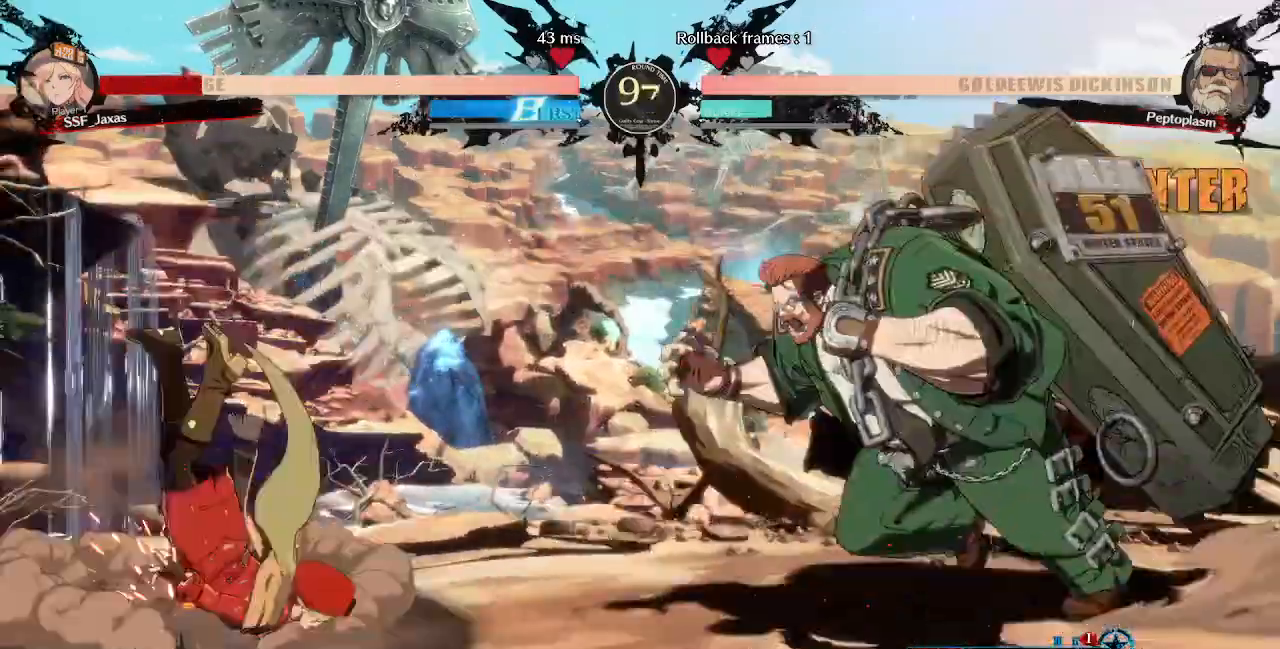
{"dt_ms": 520, "buttons": ["DPAD_LEFT"]}
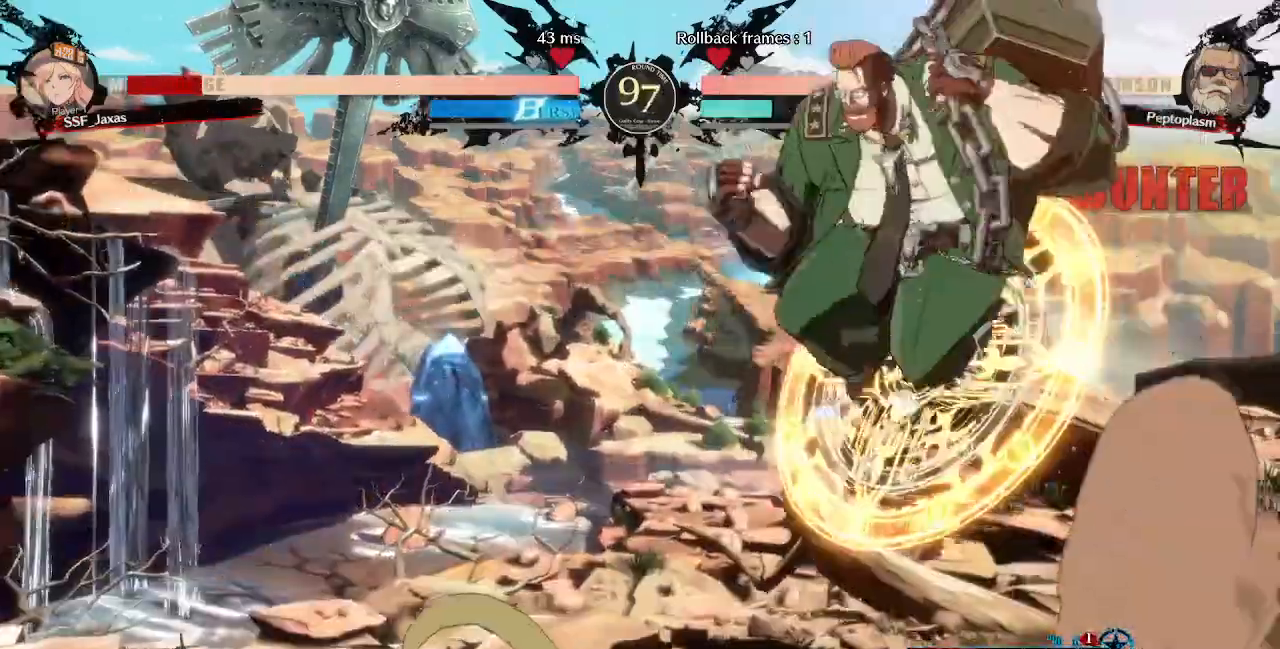
{"dt_ms": 1000, "buttons": ["DPAD_LEFT"]}
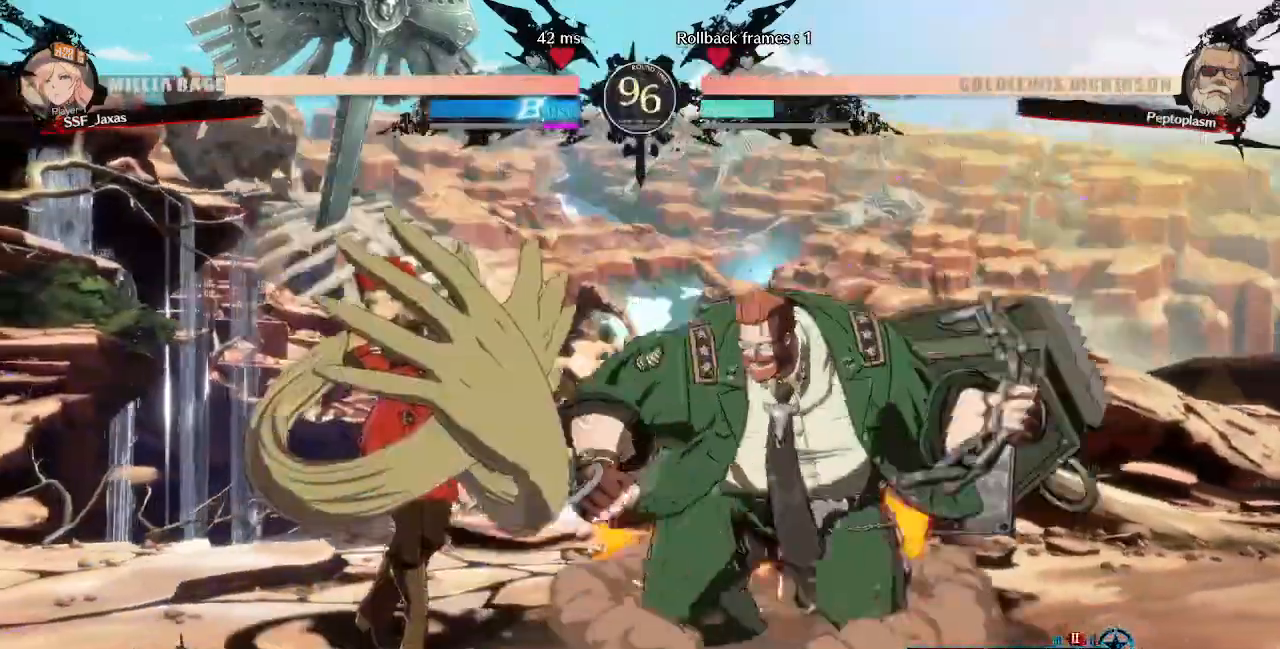
{"dt_ms": 480, "buttons": []}
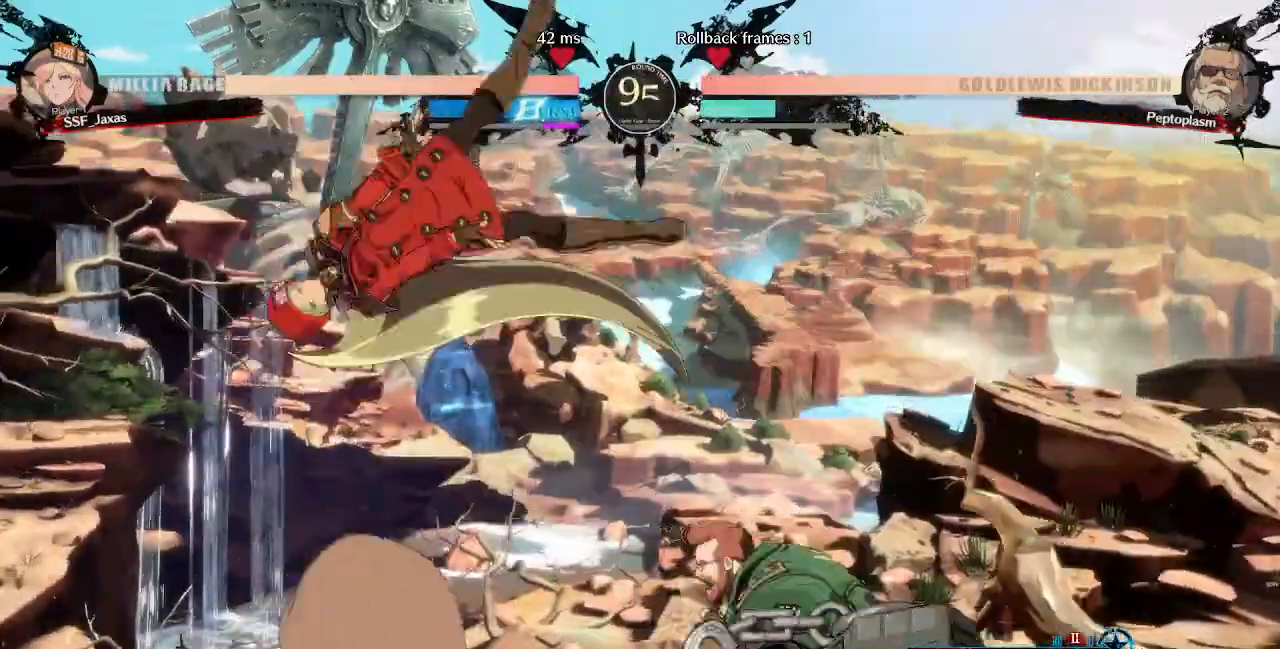
{"dt_ms": 520, "buttons": ["R1"], "events": [[160, "L1", "down"], [320, "L1", "up"], [520, "R1", "down"]]}
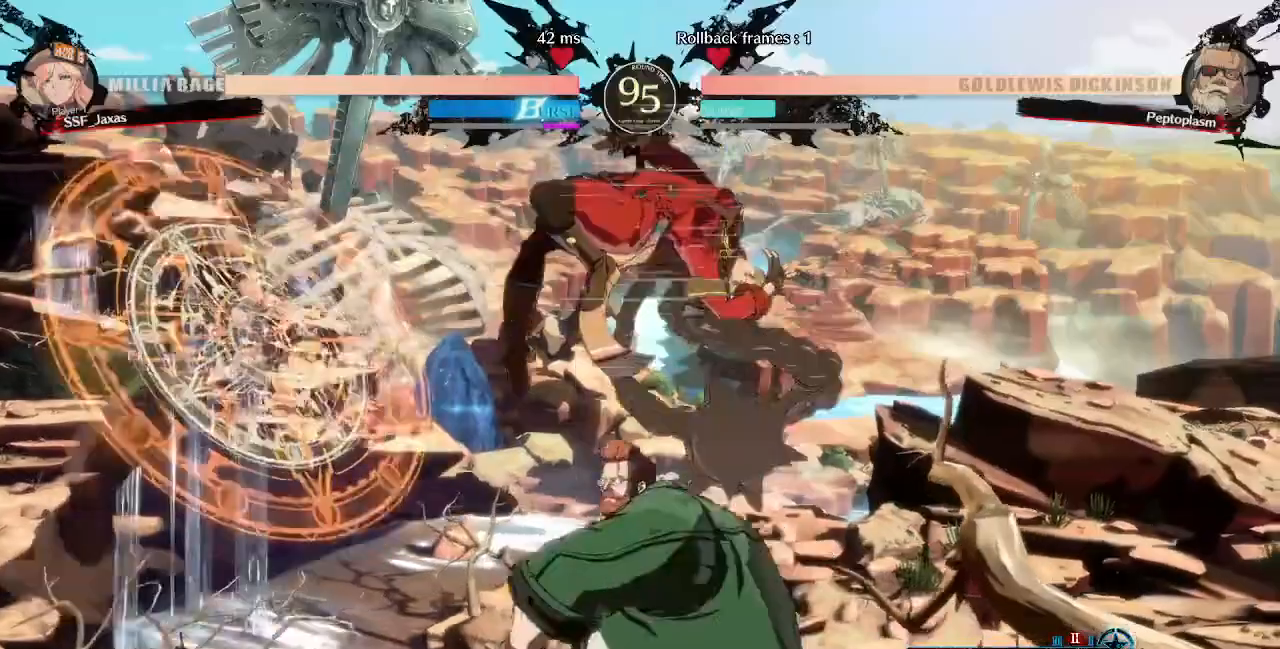
{"dt_ms": 480, "buttons": ["SQUARE", "DPAD_DOWN"], "events": [[120, "R1", "up"], [400, "DPAD_DOWN", "down"], [480, "SQUARE", "down"]]}
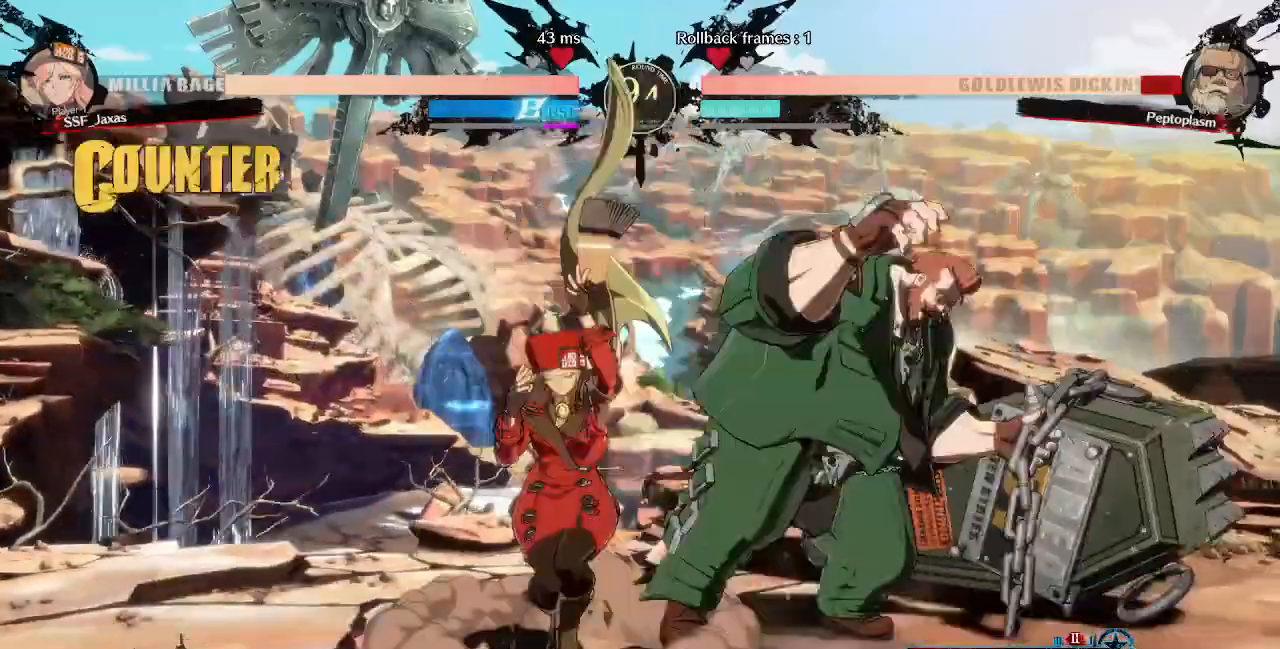
{"dt_ms": 520, "buttons": ["DPAD_DOWN"], "events": [[160, "SQUARE", "up"], [200, "R2", "down"], [360, "R2", "up"], [400, "DPAD_DOWN", "up"], [520, "DPAD_DOWN", "down"]]}
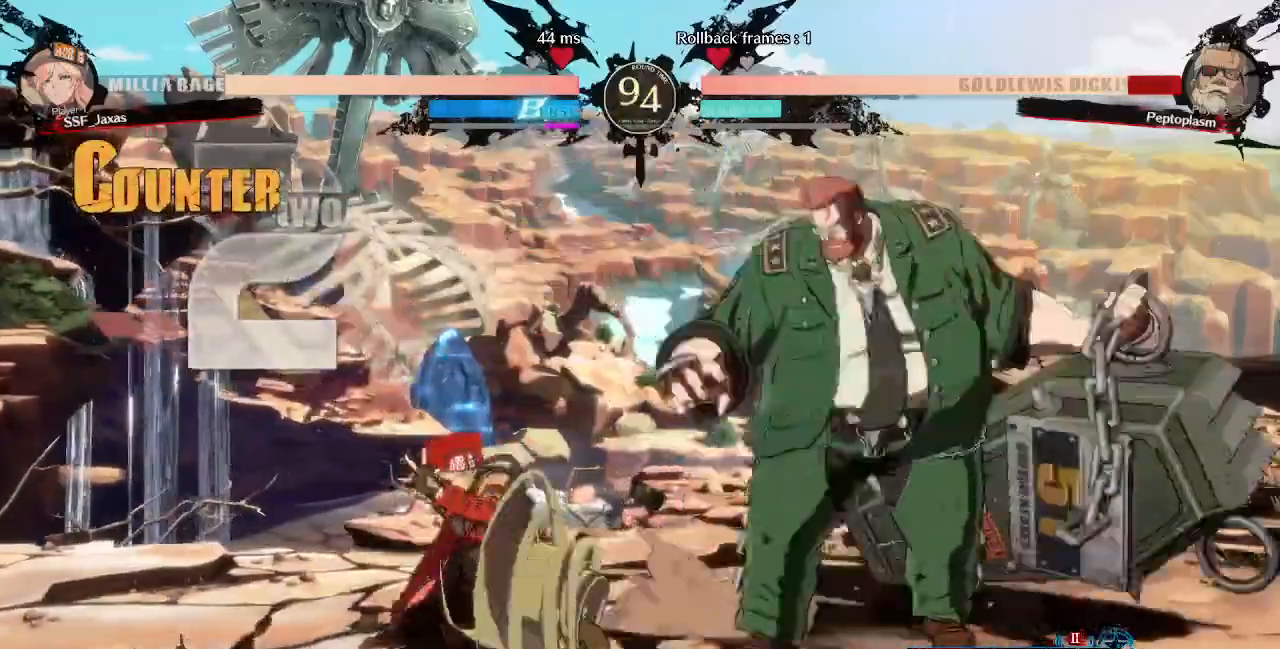
{"dt_ms": 480, "buttons": [], "events": [[80, "DPAD_RIGHT", "down"], [80, "R1", "down"], [120, "DPAD_DOWN", "up"], [200, "DPAD_RIGHT", "up"], [280, "R1", "up"]]}
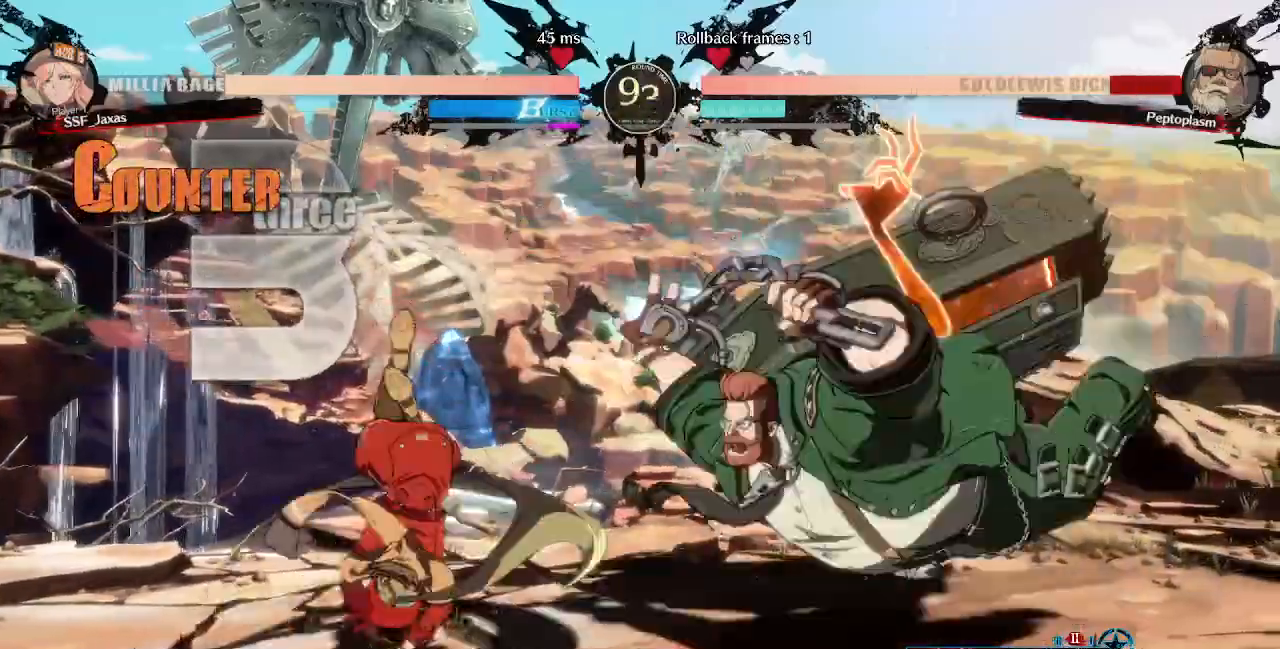
{"dt_ms": 520, "buttons": [], "events": []}
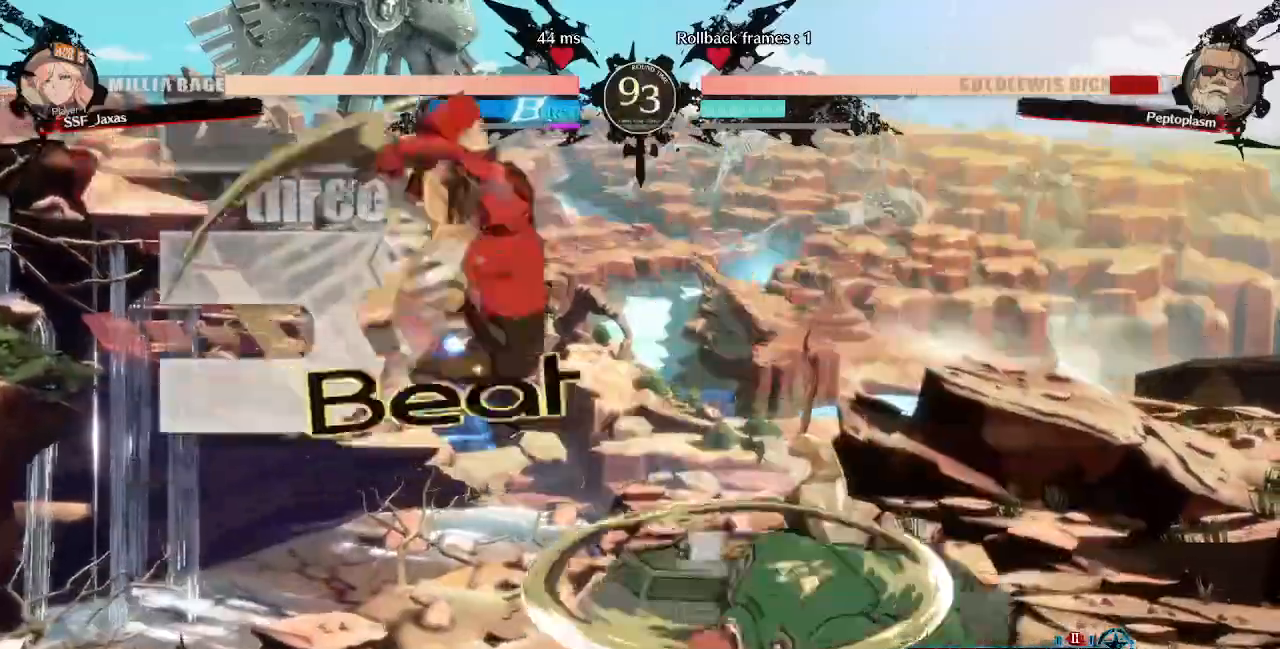
{"dt_ms": 480, "buttons": ["SQUARE"]}